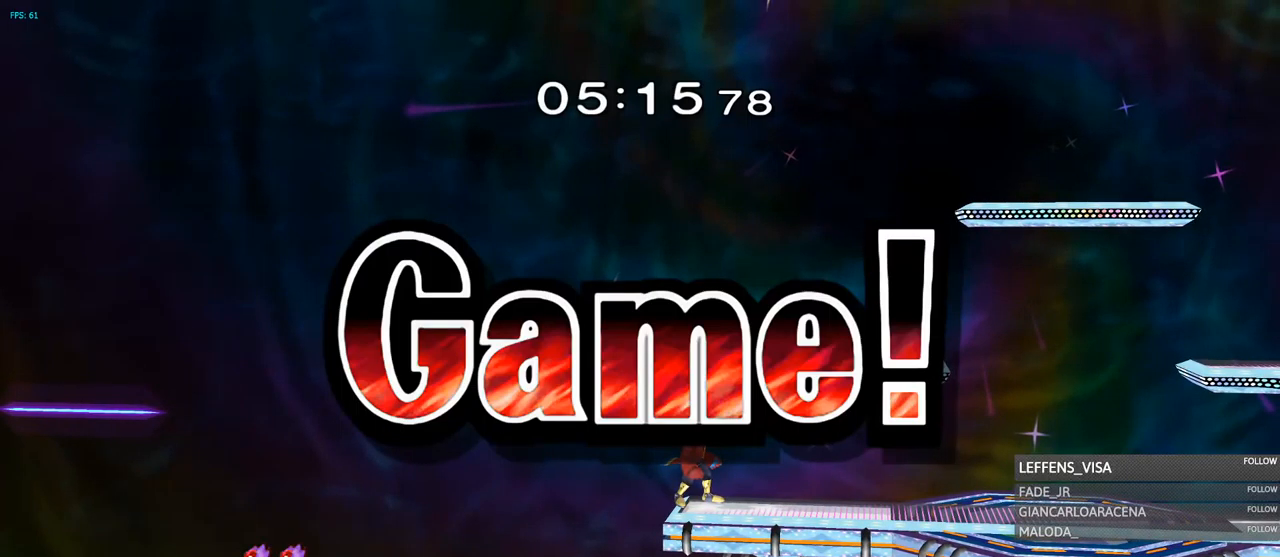
Gameplay with a controller (Nintendo layout); each line is a JSON object with the inputs held at the frame after it (dt_ms = milliseconds from this image to that frame). "events" lists button and stick changes between this image and that frame as [ms after this image, input, new state], when the widget could be followed in between. Not read: L3 R3 START Y Z.
{"dt_ms": 501, "buttons": [], "left_stick": "center", "right_stick": "center", "events": []}
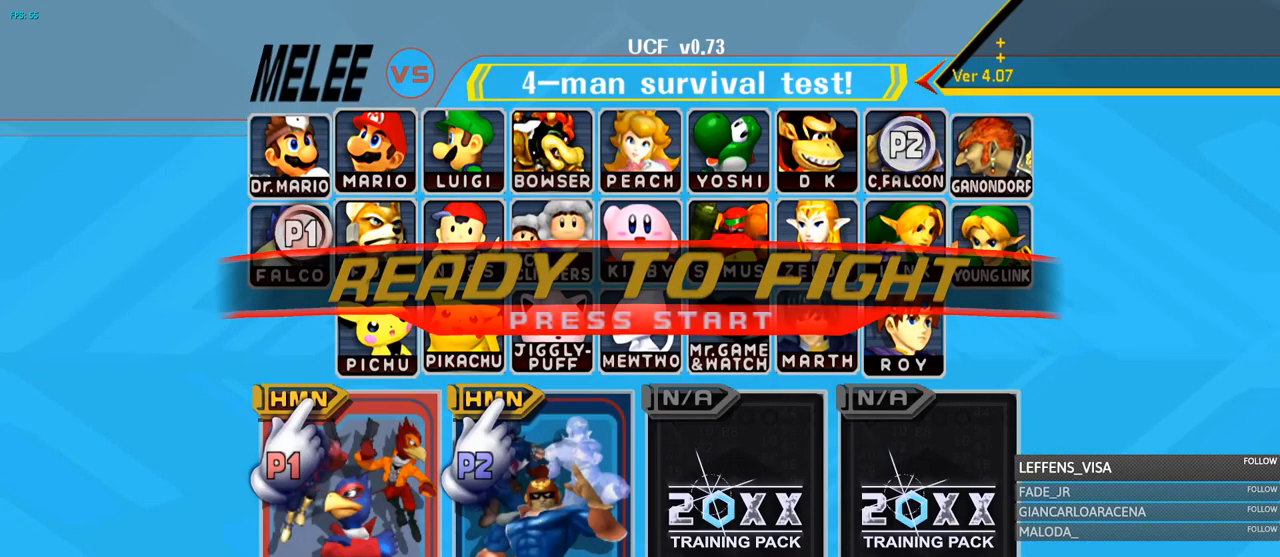
{"dt_ms": 500, "buttons": [], "left_stick": "center", "right_stick": "center", "events": []}
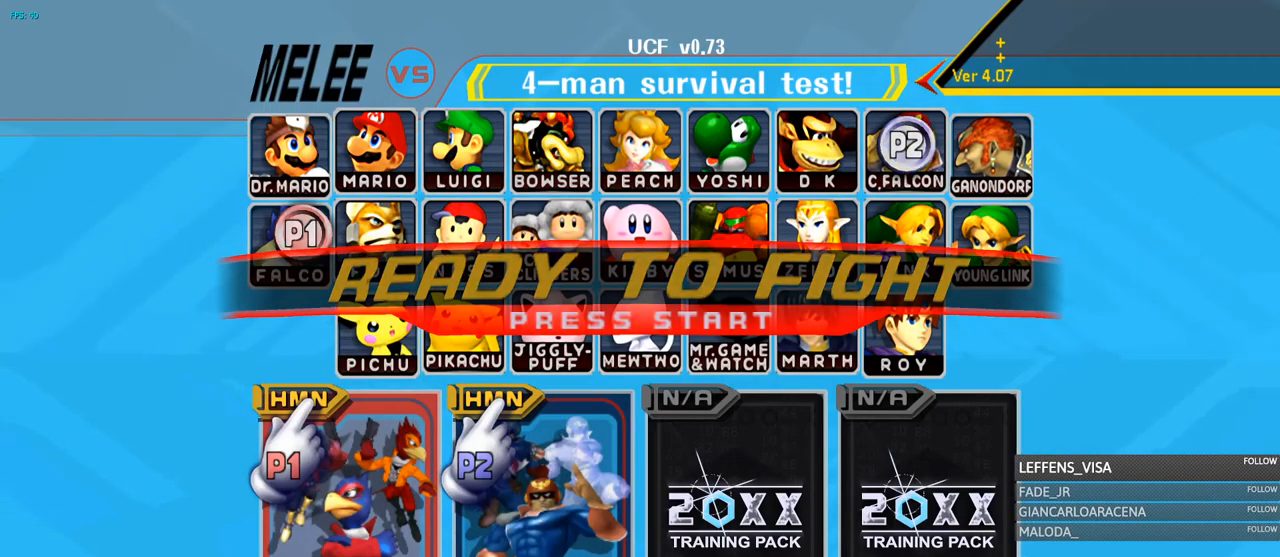
{"dt_ms": 501, "buttons": [], "left_stick": "center", "right_stick": "center", "events": []}
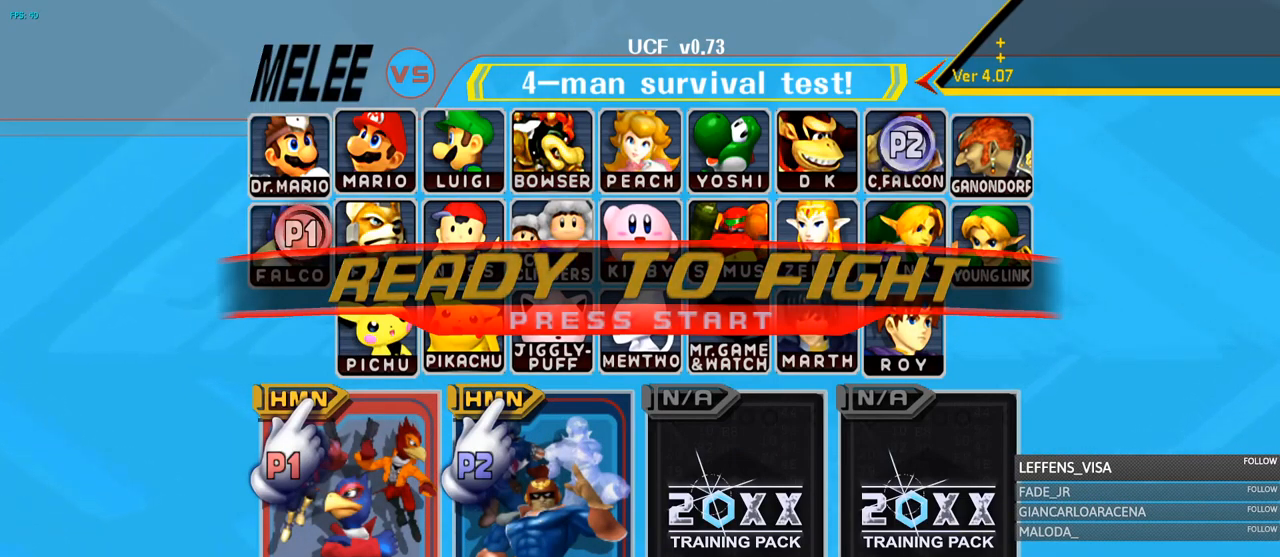
{"dt_ms": 500, "buttons": [], "left_stick": "center", "right_stick": "center", "events": []}
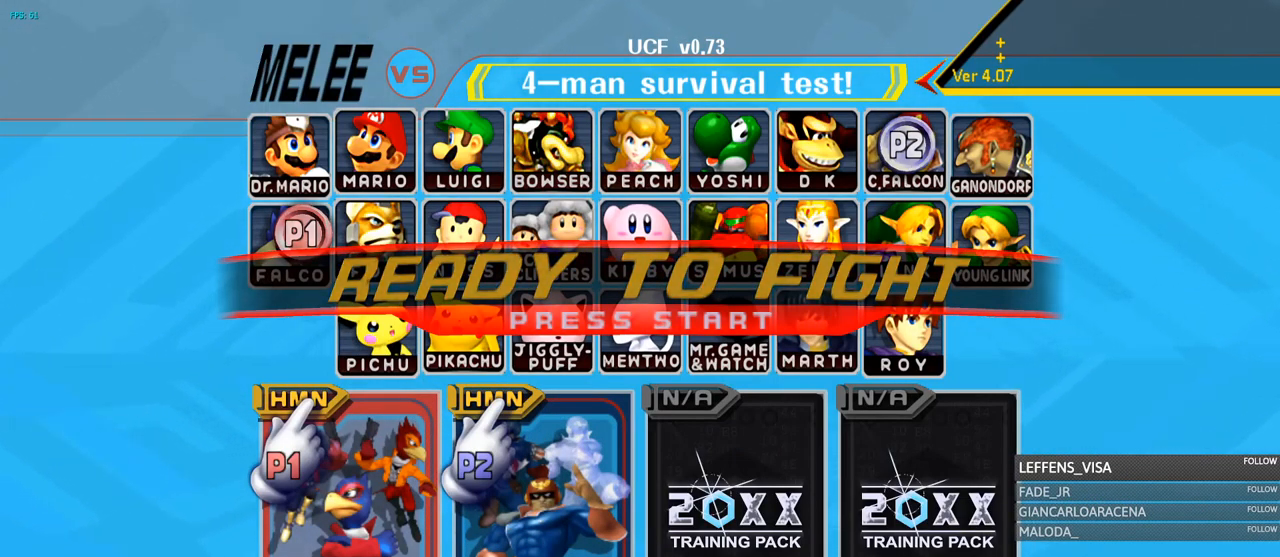
{"dt_ms": 501, "buttons": [], "left_stick": "center", "right_stick": "center", "events": []}
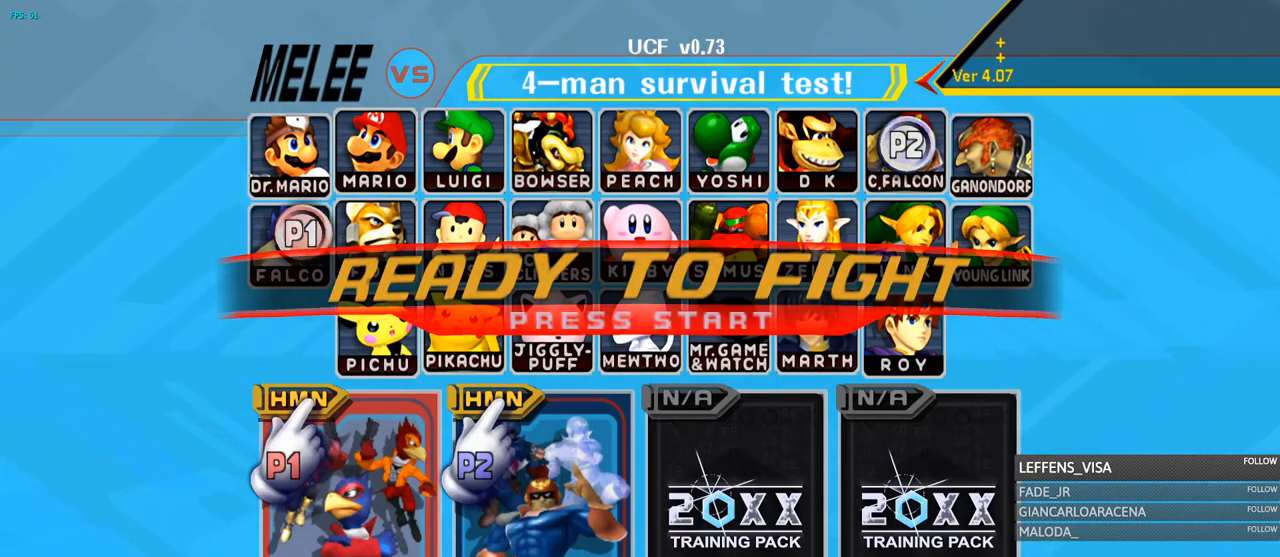
{"dt_ms": 500, "buttons": [], "left_stick": "center", "right_stick": "center", "events": []}
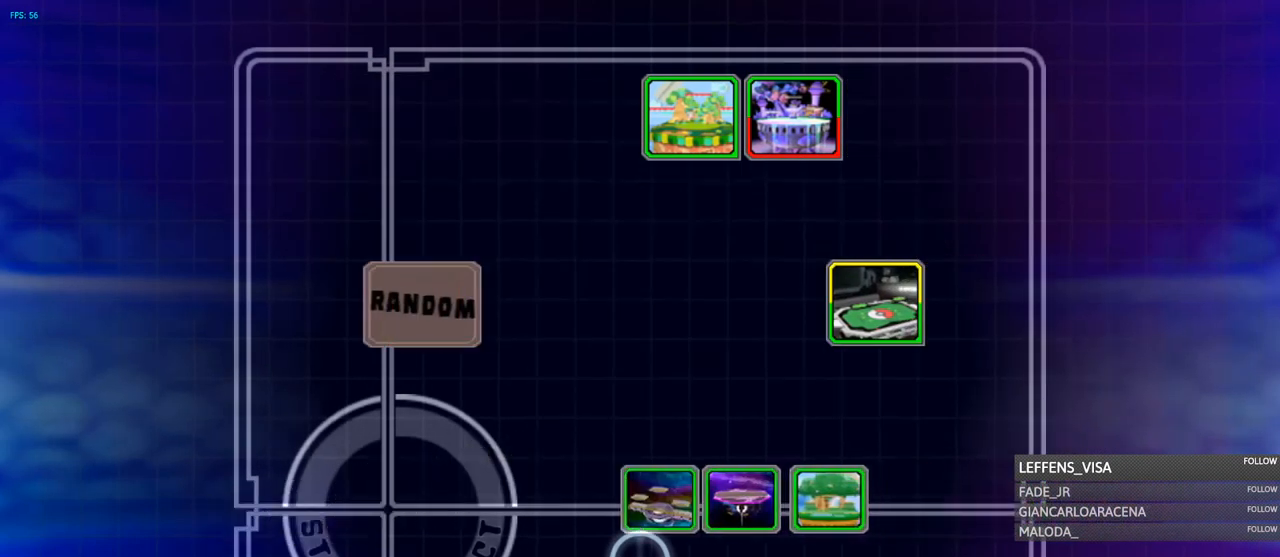
{"dt_ms": 501, "buttons": [], "left_stick": "up-right", "right_stick": "center", "events": [[284, "left_stick", "up-right"]]}
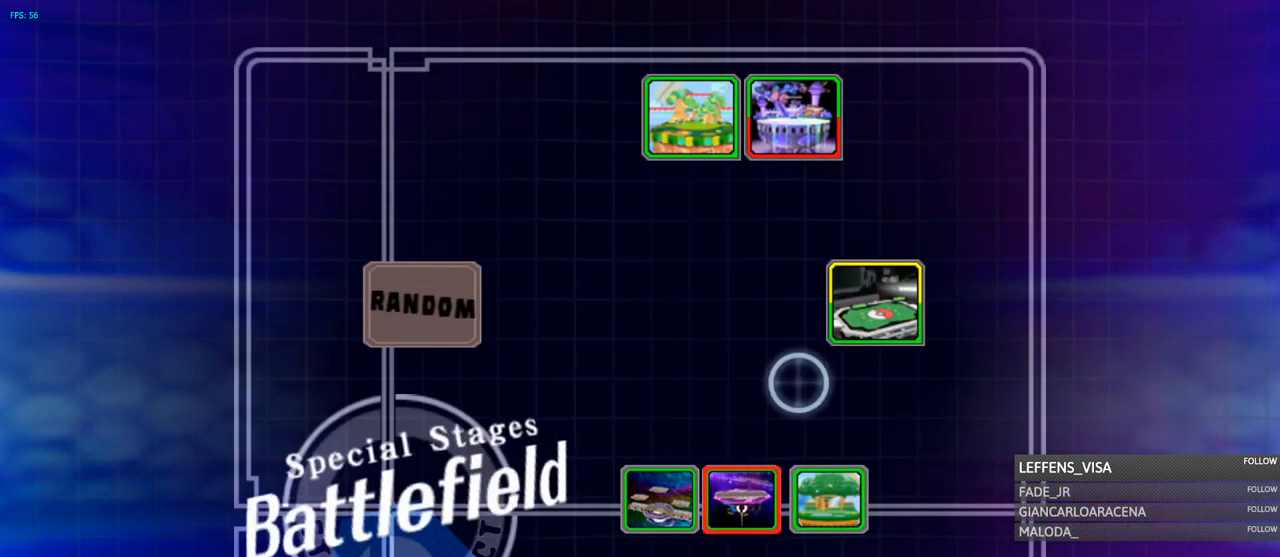
{"dt_ms": 1000, "buttons": [], "left_stick": "center", "right_stick": "center", "events": [[116, "left_stick", "up"], [349, "left_stick", "center"], [516, "left_stick", "down-left"], [633, "left_stick", "center"]]}
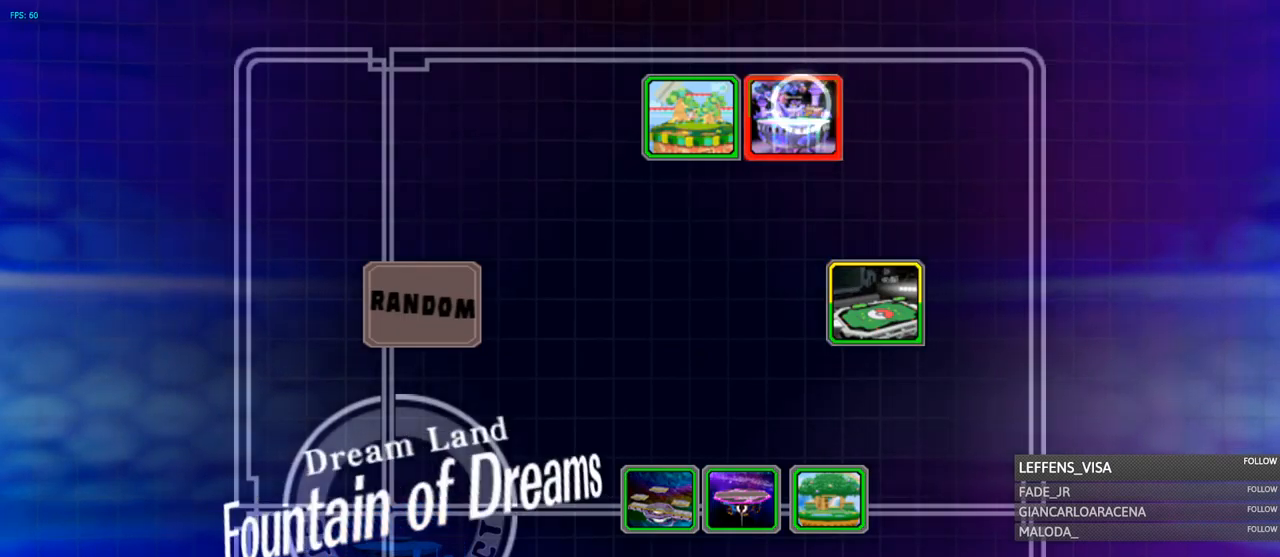
{"dt_ms": 500, "buttons": ["A"], "left_stick": "center", "right_stick": "center", "events": [[333, "A", "down"]]}
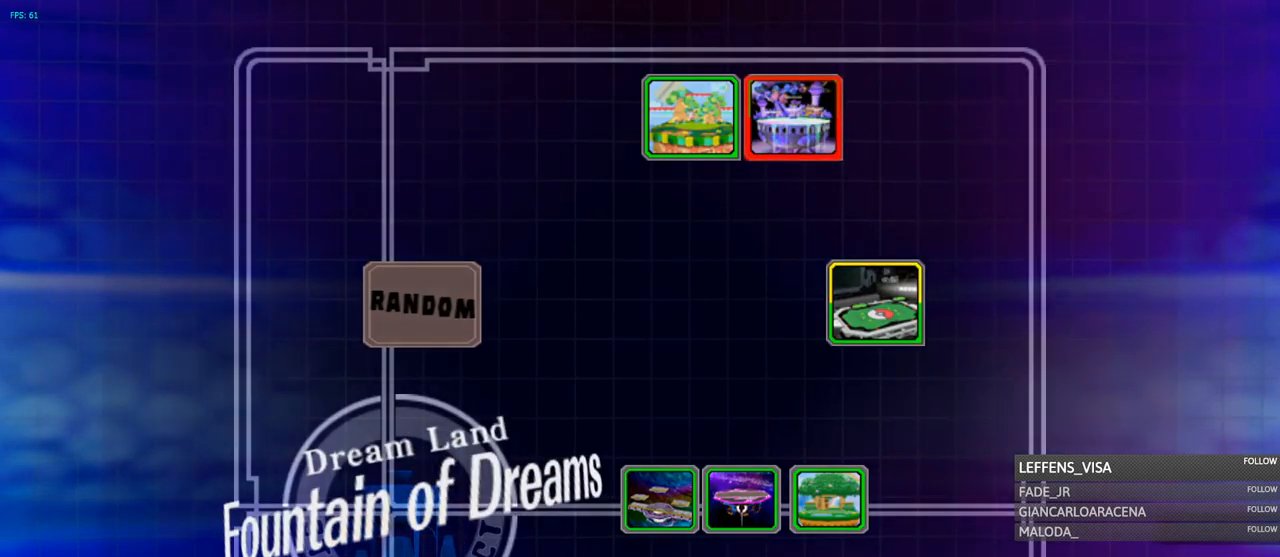
{"dt_ms": 501, "buttons": [], "left_stick": "center", "right_stick": "center", "events": [[34, "A", "up"]]}
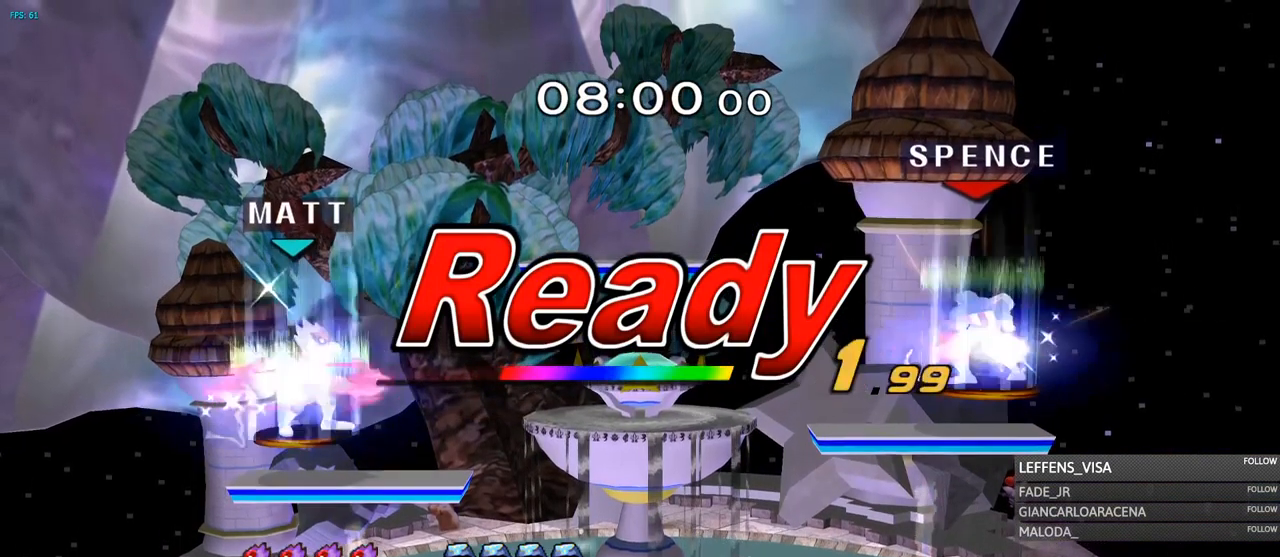
{"dt_ms": 500, "buttons": [], "left_stick": "center", "right_stick": "center", "events": []}
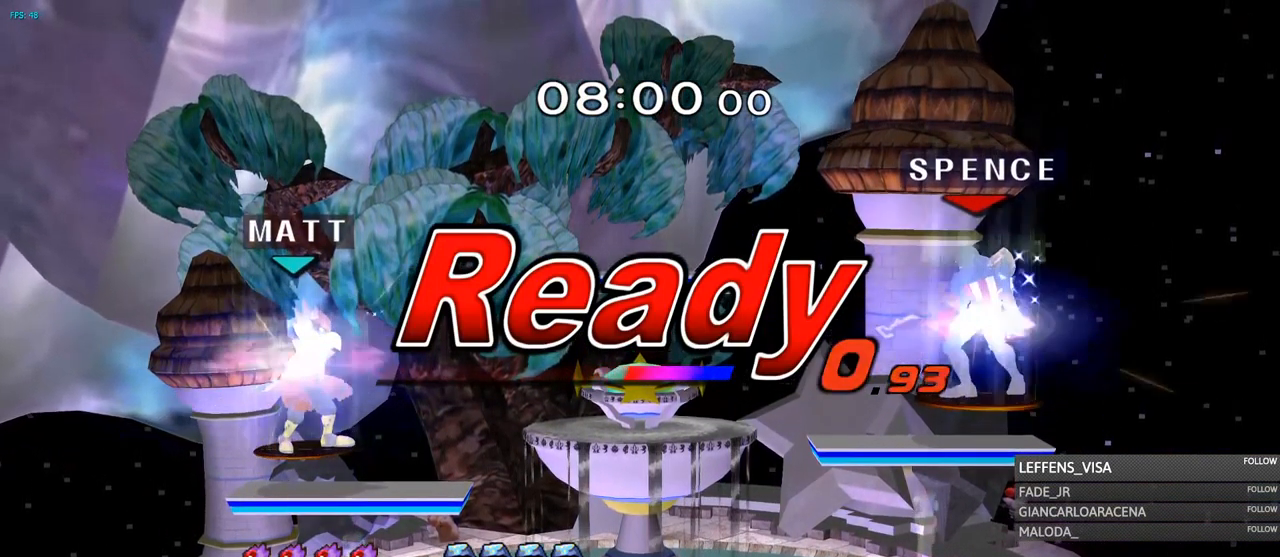
{"dt_ms": 501, "buttons": [], "left_stick": "down", "right_stick": "center", "events": [[467, "left_stick", "down"]]}
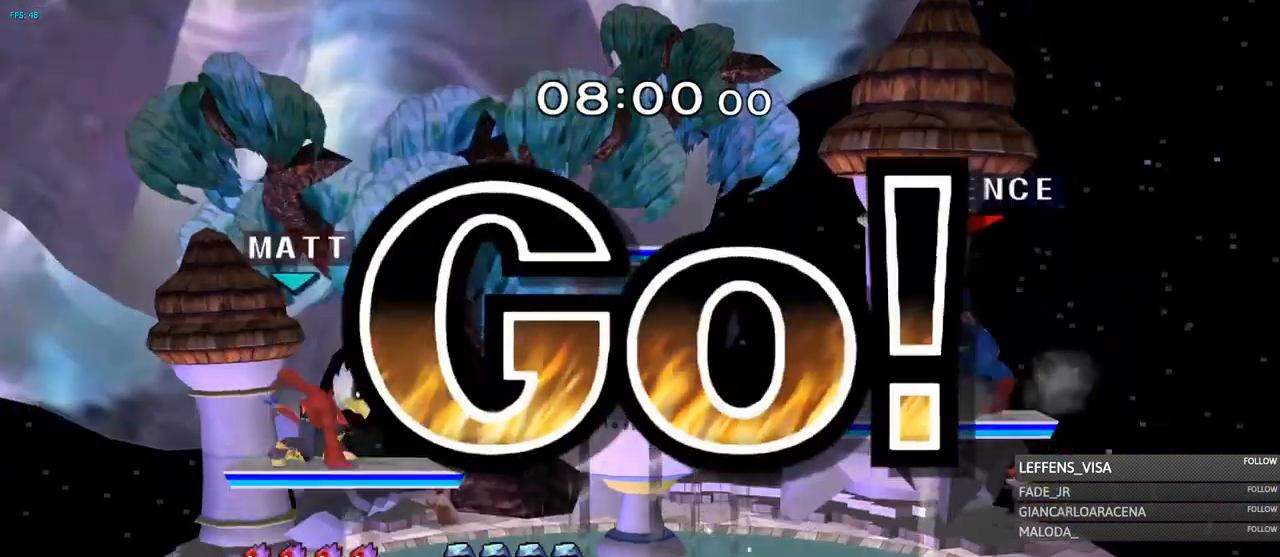
{"dt_ms": 500, "buttons": [], "left_stick": "down", "right_stick": "center", "events": [[117, "left_stick", "down-left"], [217, "left_stick", "left"], [500, "left_stick", "down"]]}
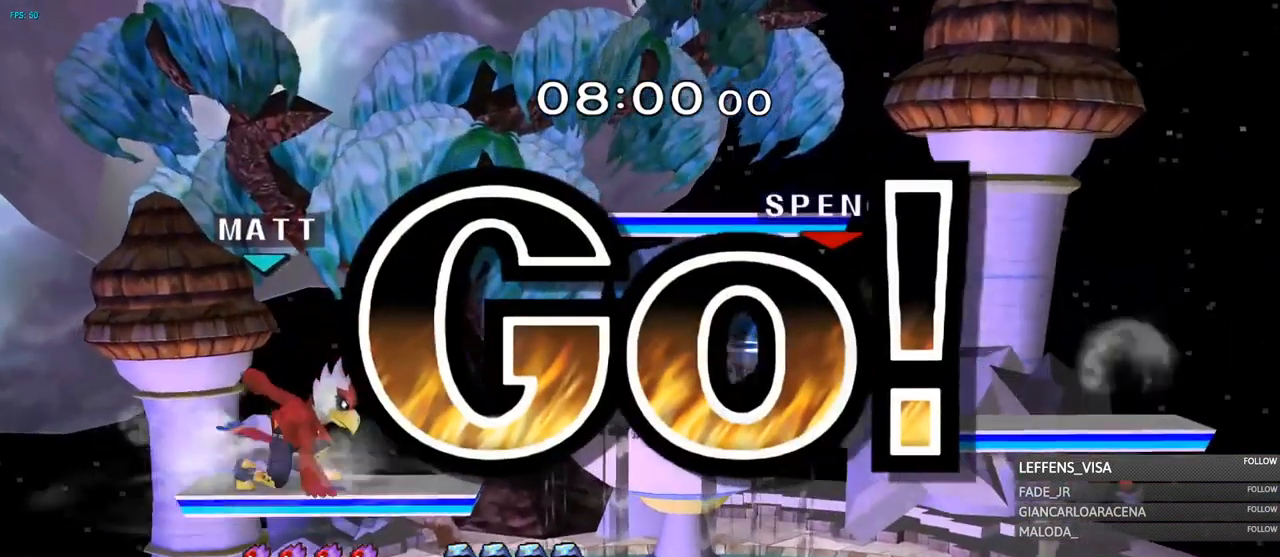
{"dt_ms": 501, "buttons": [], "left_stick": "center", "right_stick": "center"}
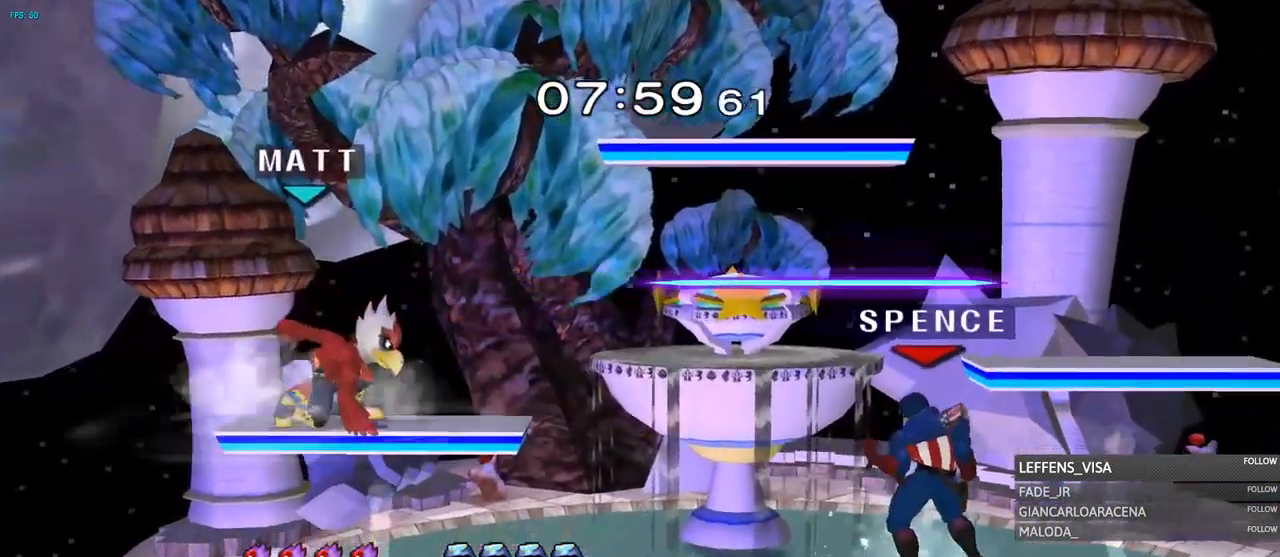
{"dt_ms": 500, "buttons": [], "left_stick": "up-left", "right_stick": "center", "events": [[233, "left_stick", "left"], [367, "left_stick", "up-left"]]}
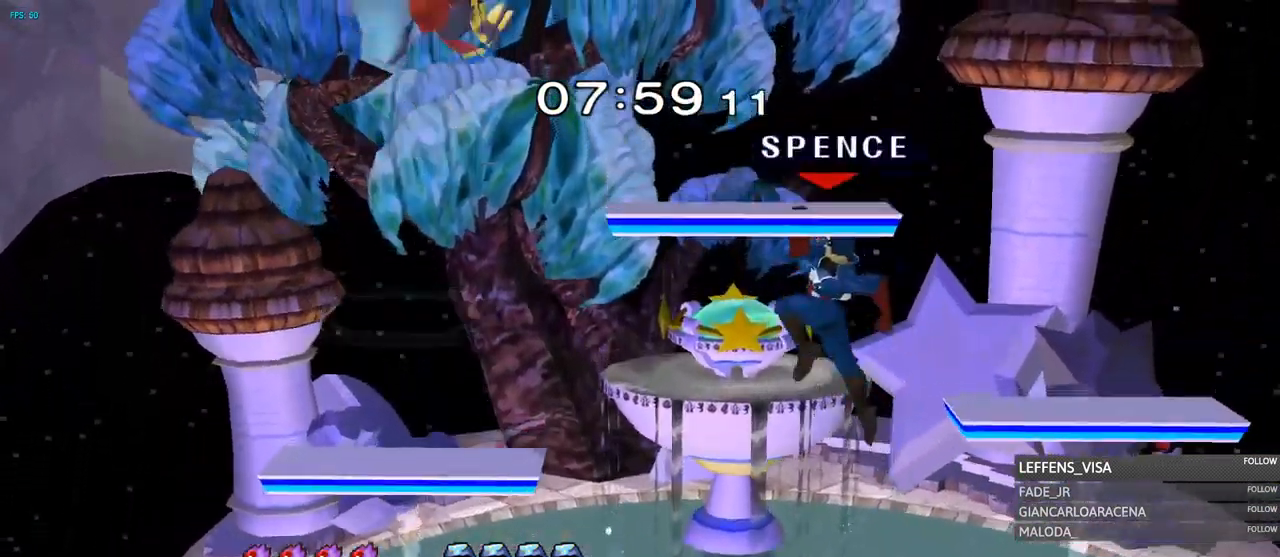
{"dt_ms": 501, "buttons": ["R1"], "left_stick": "up-right", "right_stick": "center"}